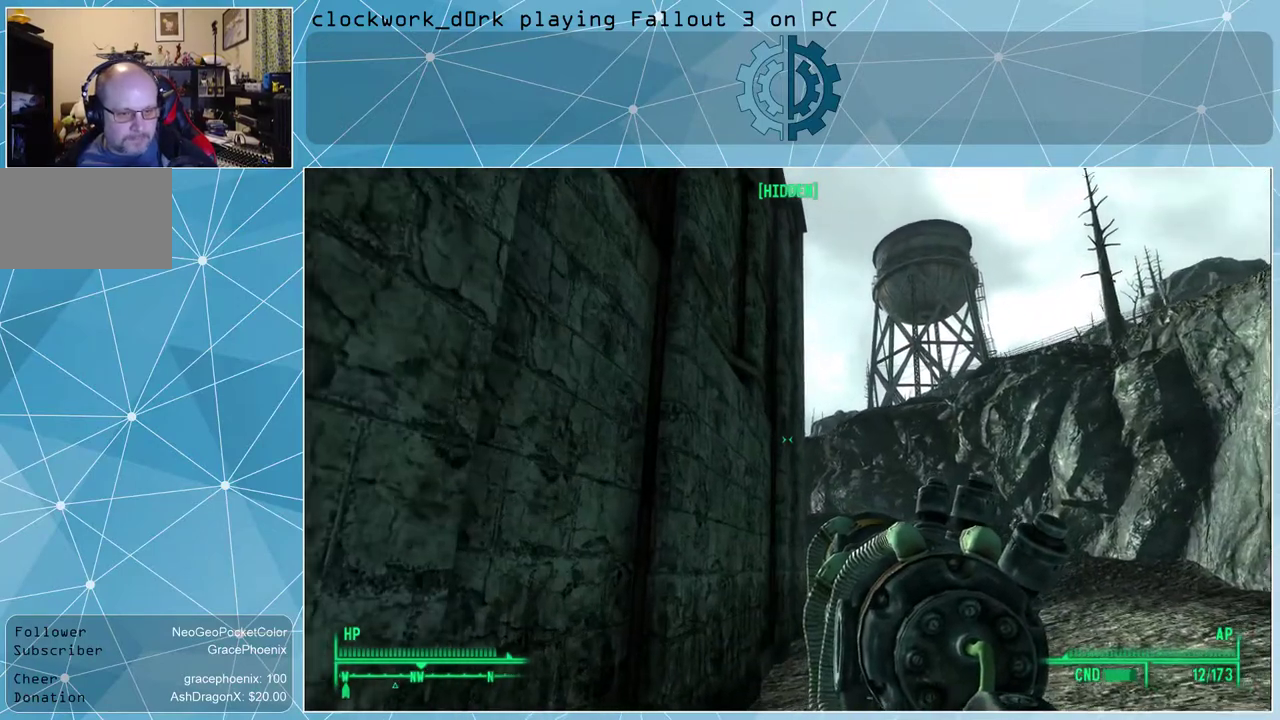
Gameplay with keyboard and mouse; each line is a JSON object with the keys and mouse buttons held at the frame after it. "events" lists presses ("down") and releases ("up") of "1", "2", "3", "4", "5", "a", "alt", "c", "ctrl", "d", "e", "f", "q", "r", "s", "shift", "space", "tab", "v", "w", "x", "z", "mouse_left", "mouse_wheel" and "mouse_right" between this image and that frame as [ms after this image, input, new state], when the widget could be followed in between. "mouse_left", "mouse_wheel", "mouse_right" = the "left", "wheel", "right" buttons of the "mouse" list. No other keys are recorded. "wheel" means that the mouse wheel is clicked or scrolled. Not read: mouse_move other_keys.
{"keys": ["w"], "mouse": [], "events": []}
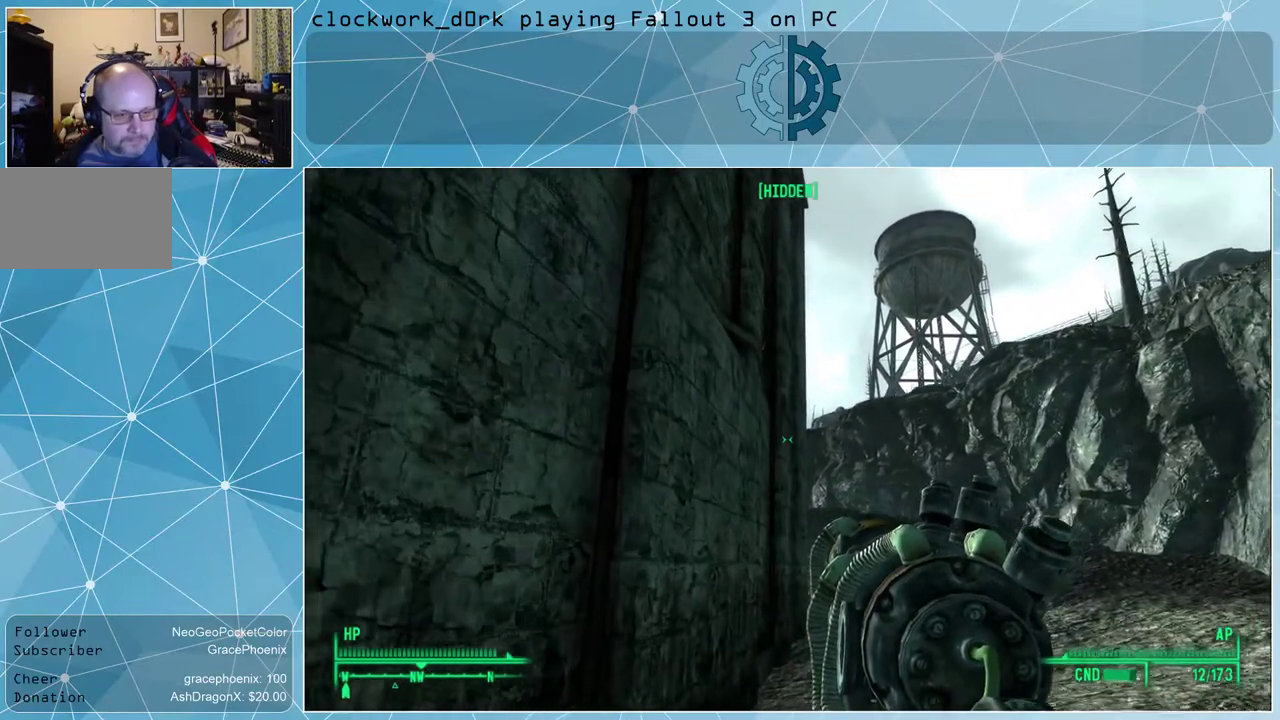
{"keys": ["w"], "mouse": [], "events": []}
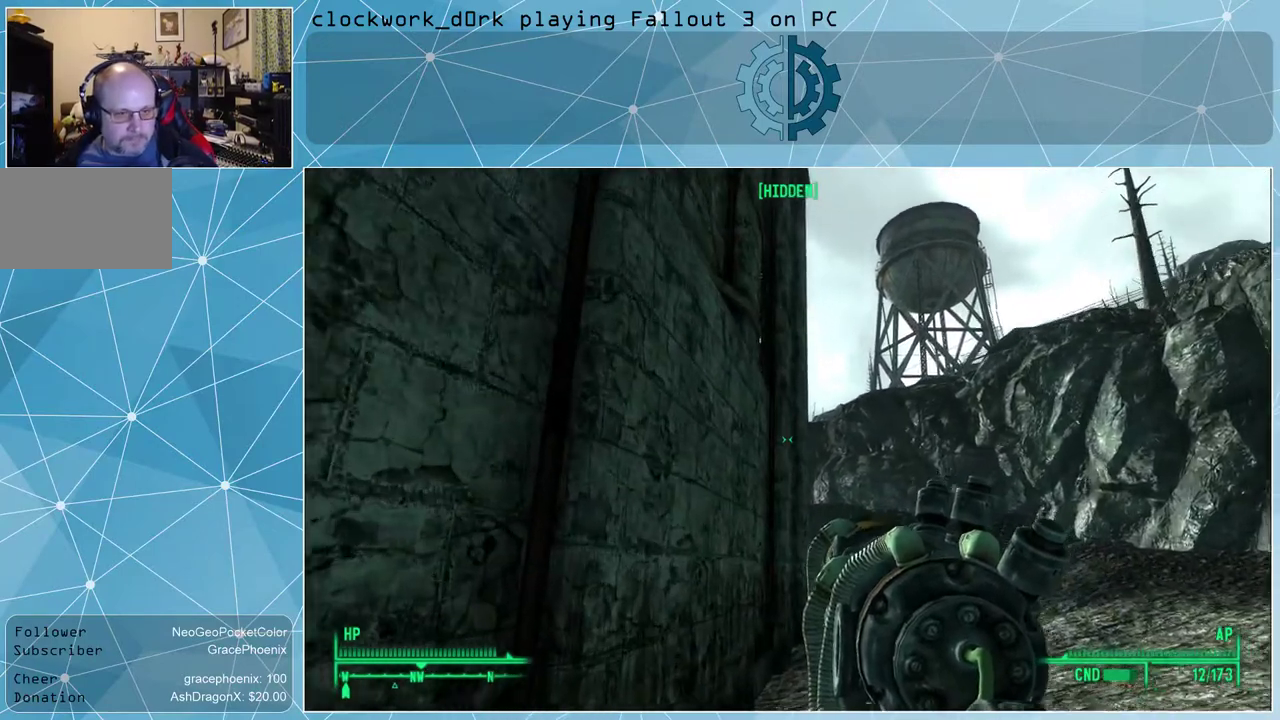
{"keys": ["w"], "mouse": [], "events": []}
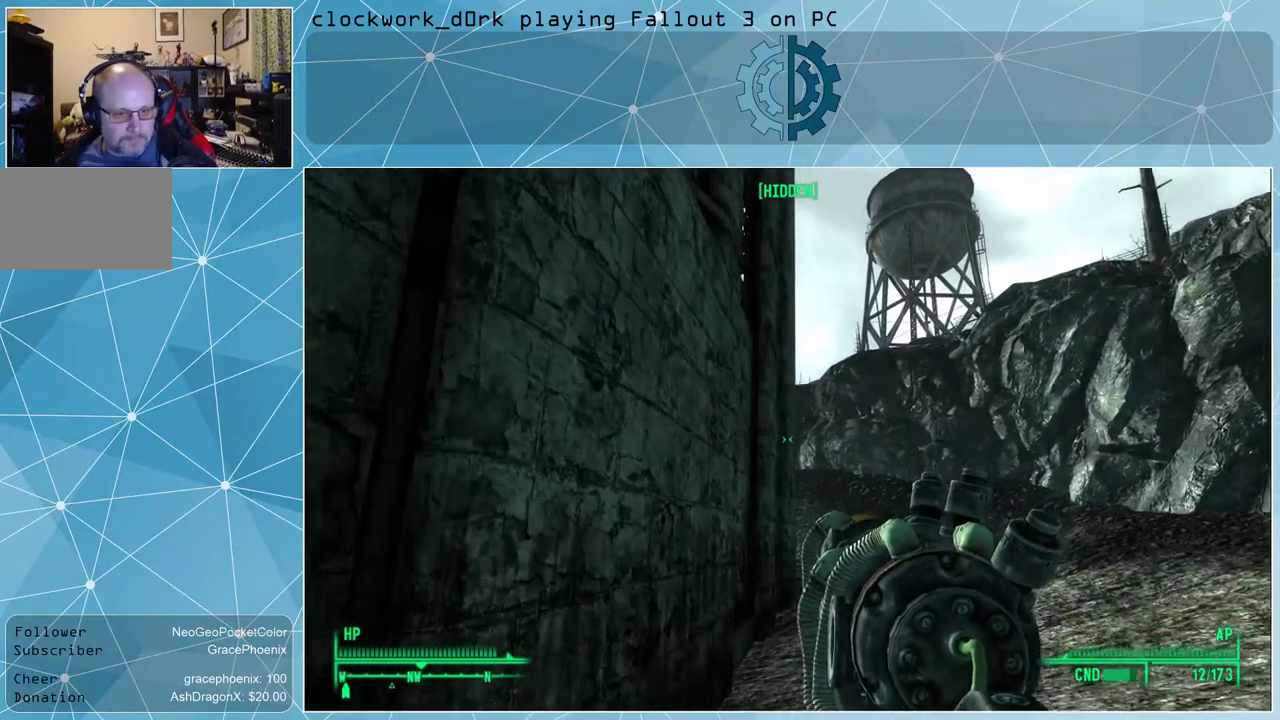
{"keys": ["w"], "mouse": [], "events": []}
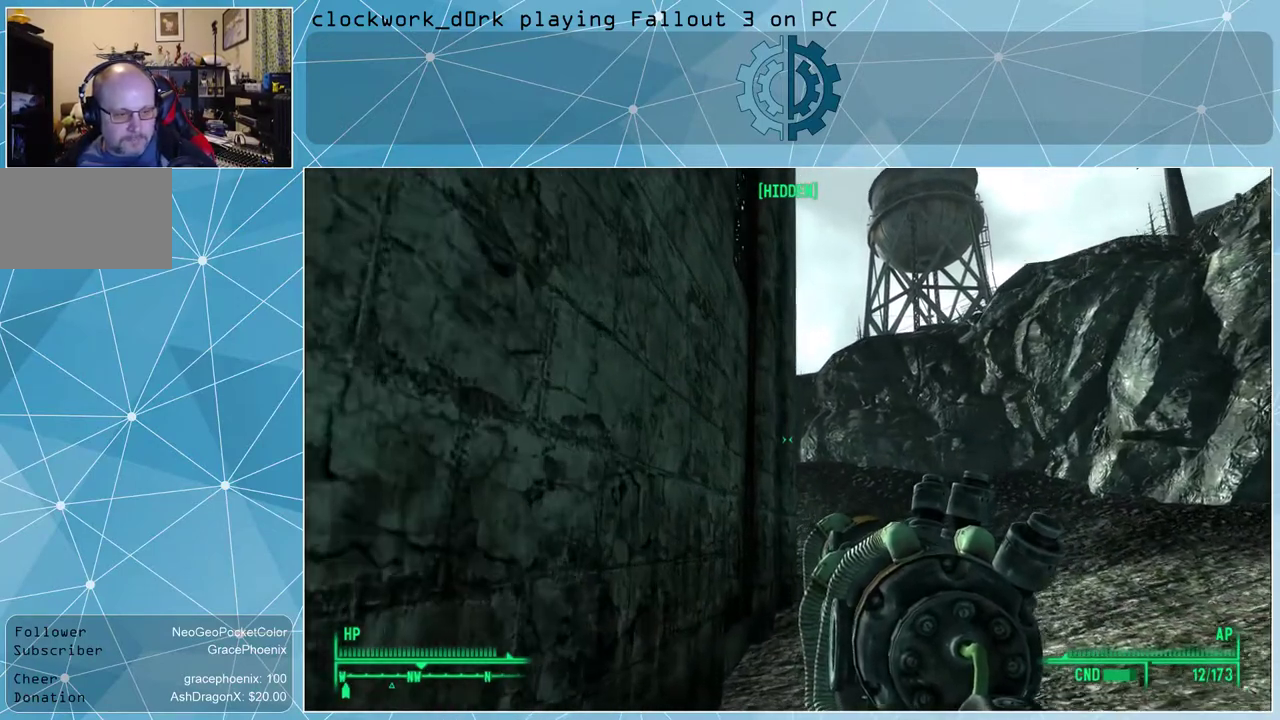
{"keys": ["d", "w"], "mouse": [], "events": [[400, "d", "down"]]}
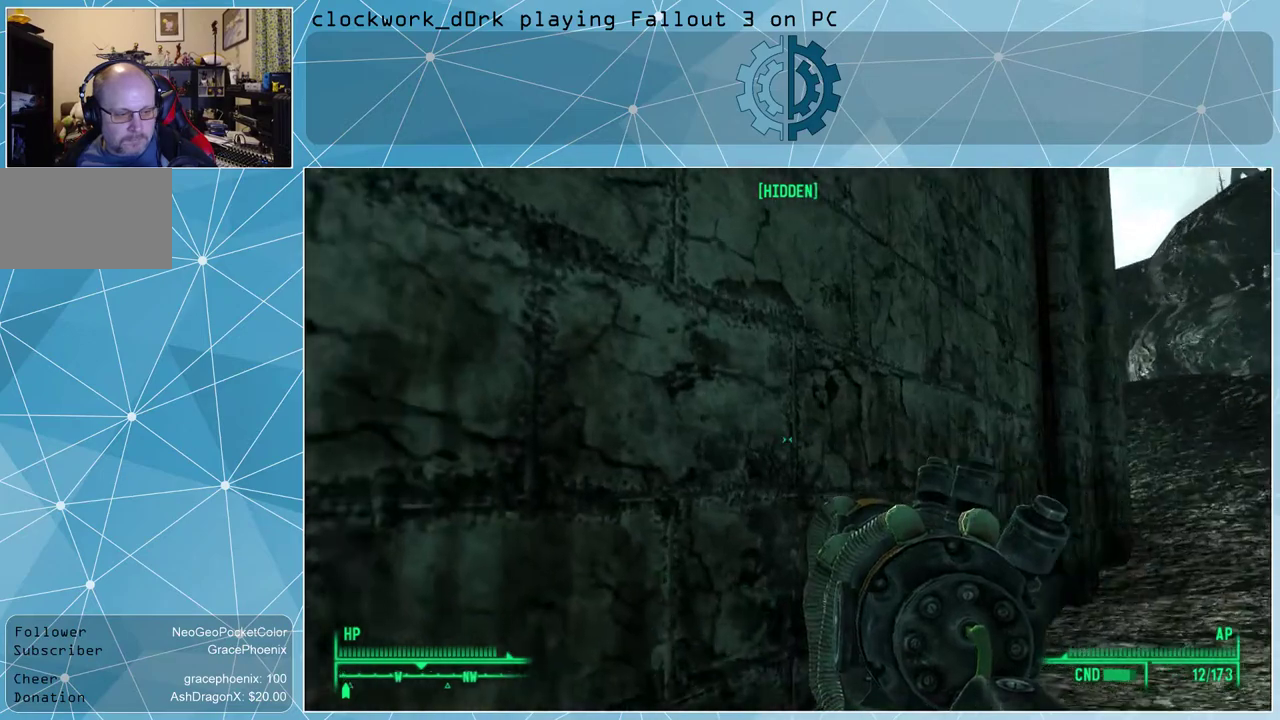
{"keys": ["d", "w"], "mouse": [], "events": []}
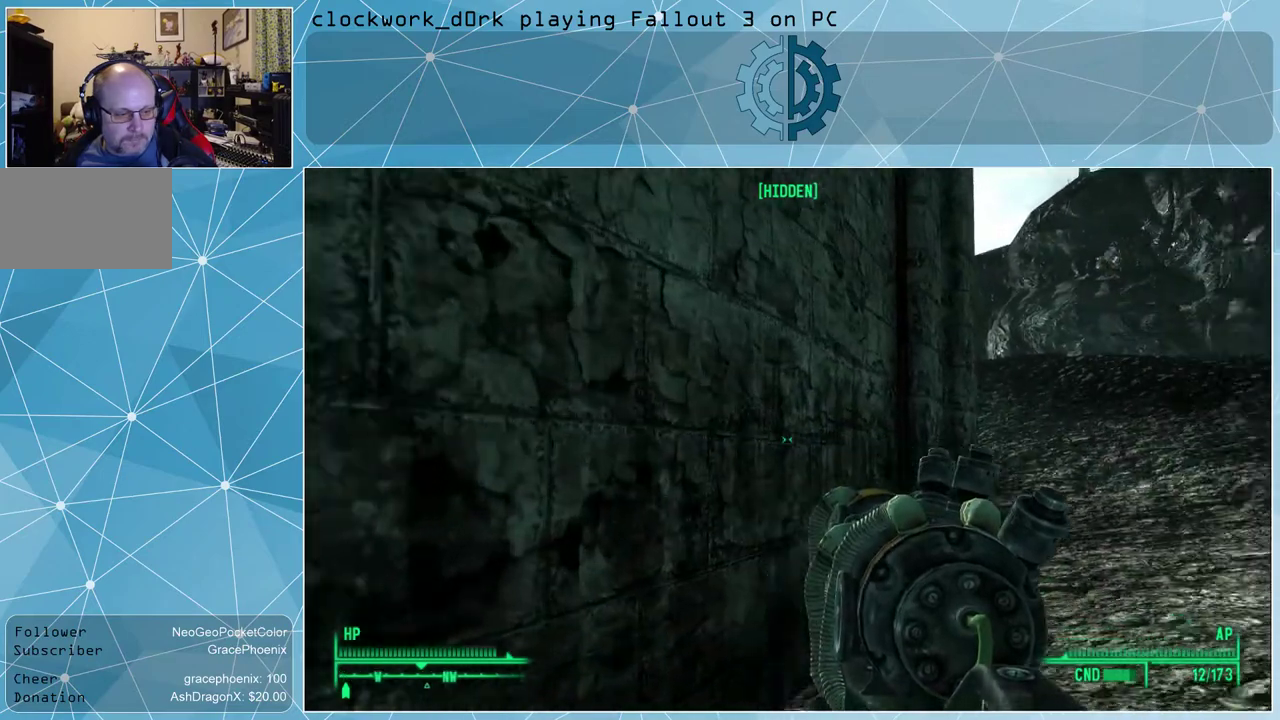
{"keys": ["d", "w"], "mouse": [], "events": []}
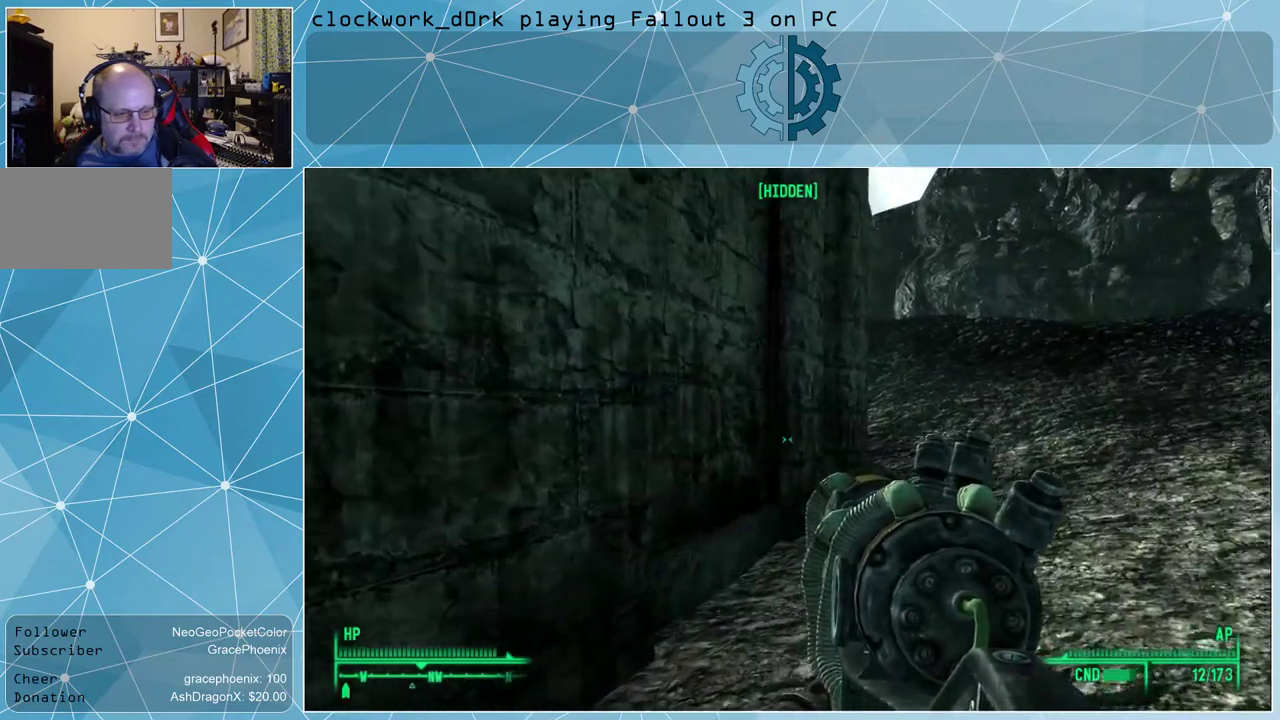
{"keys": ["w"], "mouse": [], "events": [[234, "d", "up"]]}
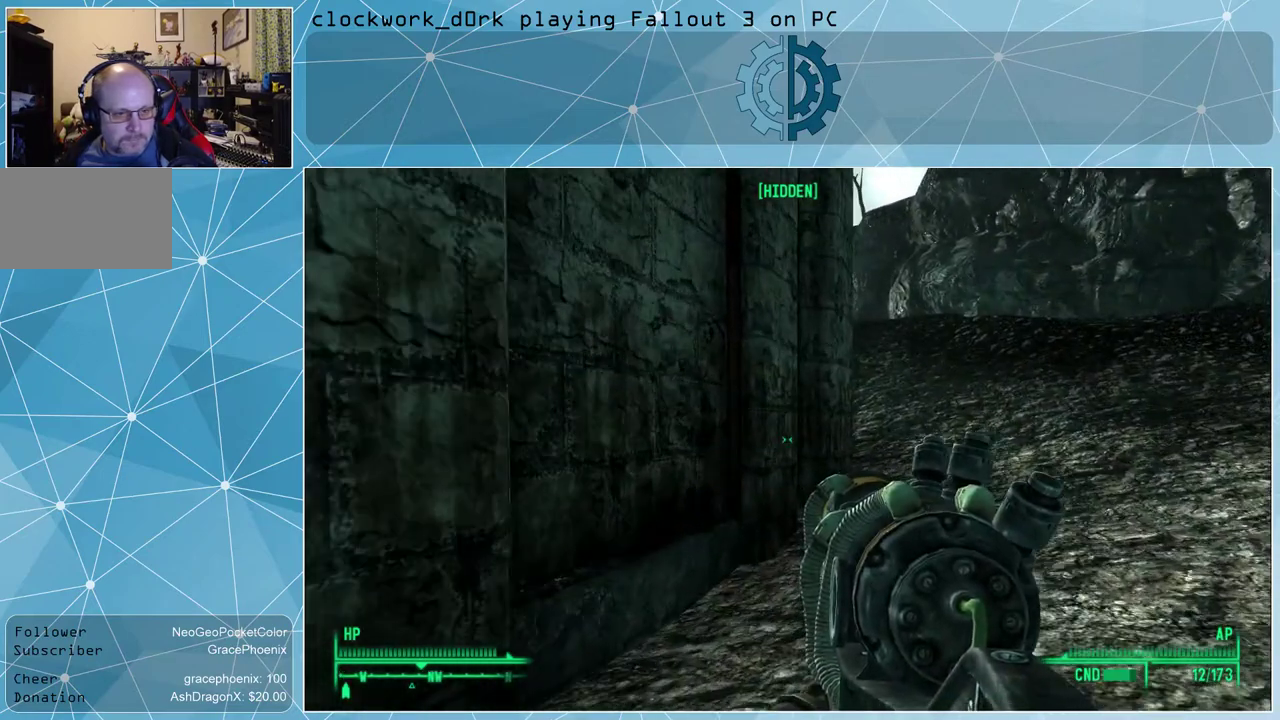
{"keys": ["d", "w"], "mouse": [], "events": [[134, "d", "down"]]}
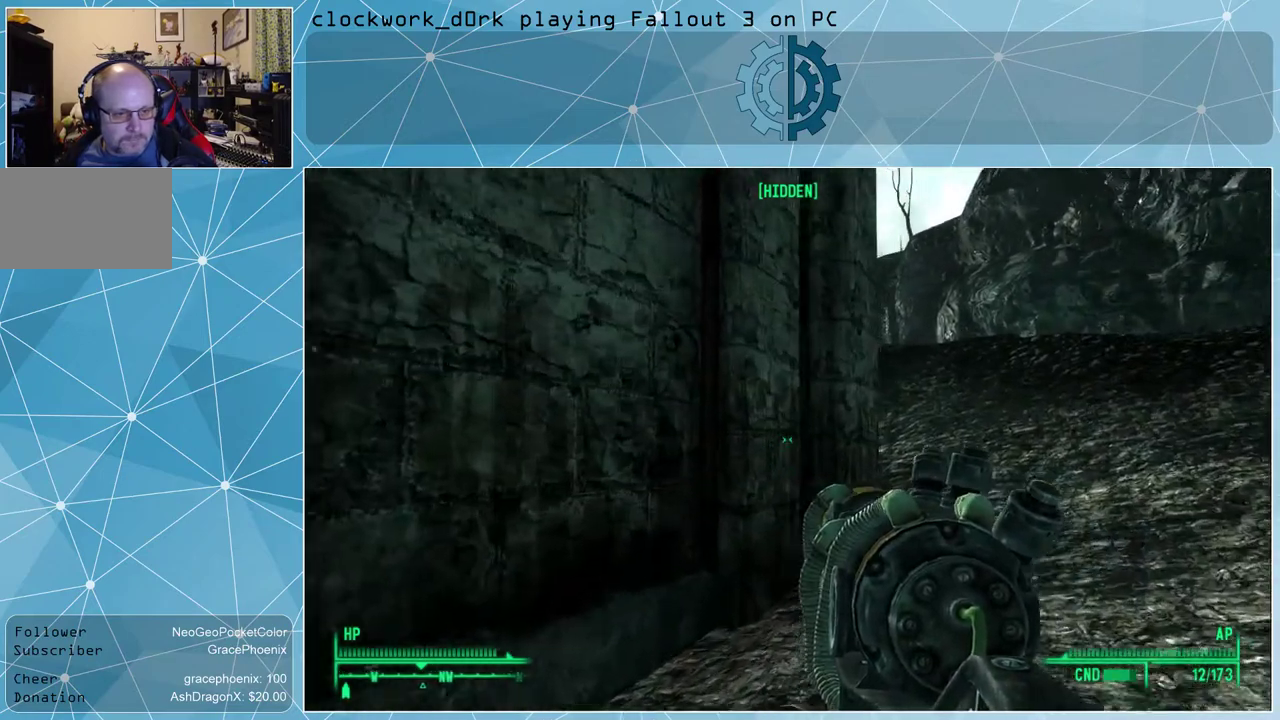
{"keys": ["d", "w"], "mouse": [], "events": []}
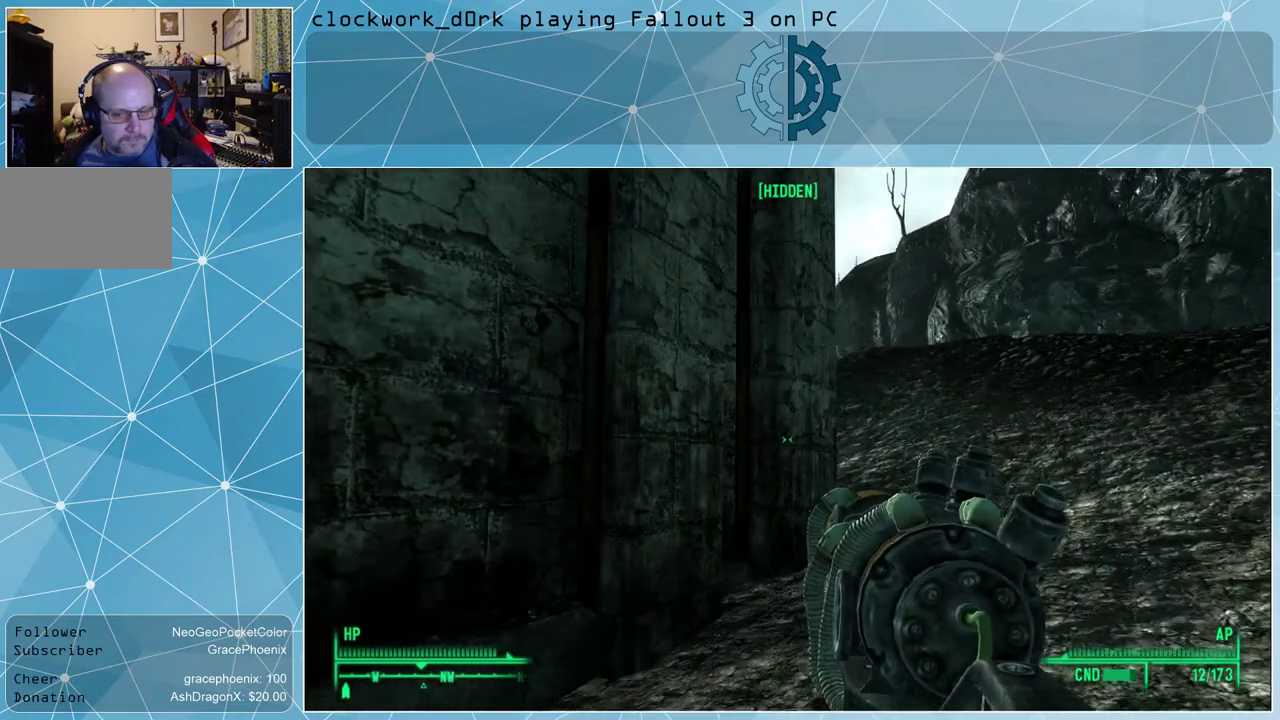
{"keys": ["d", "w"], "mouse": [], "events": []}
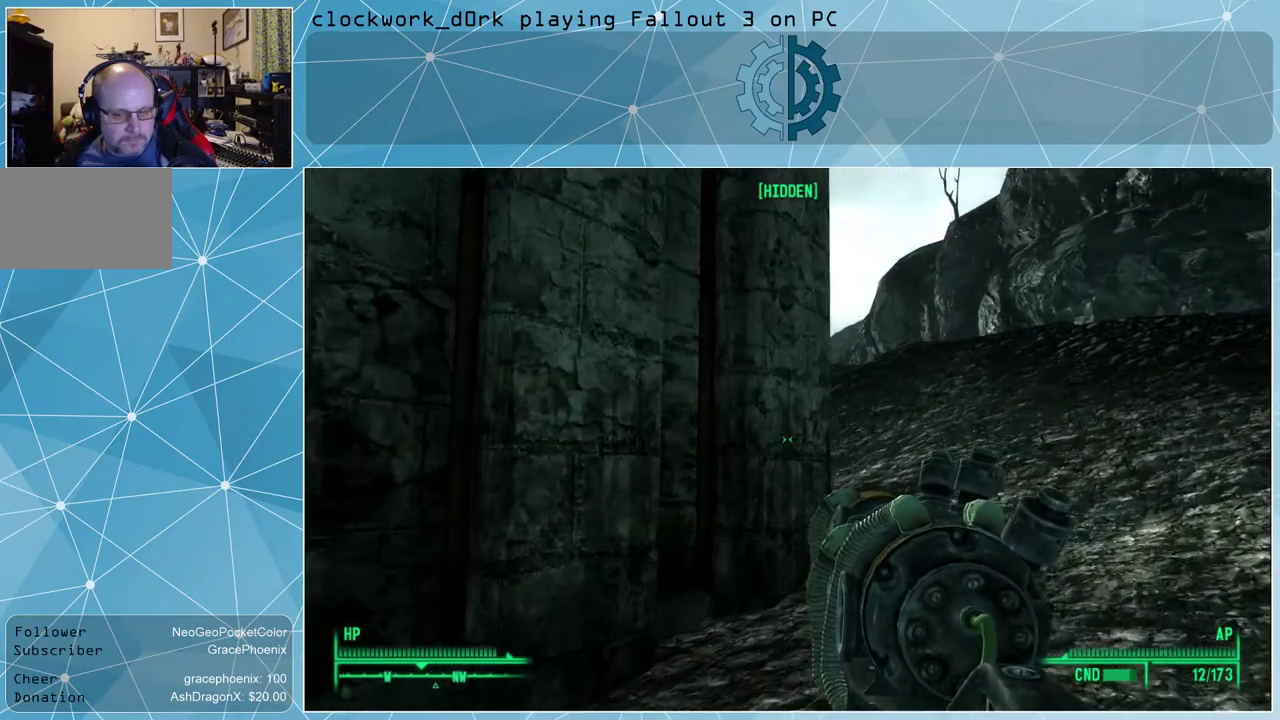
{"keys": ["d", "w"], "mouse": [], "events": []}
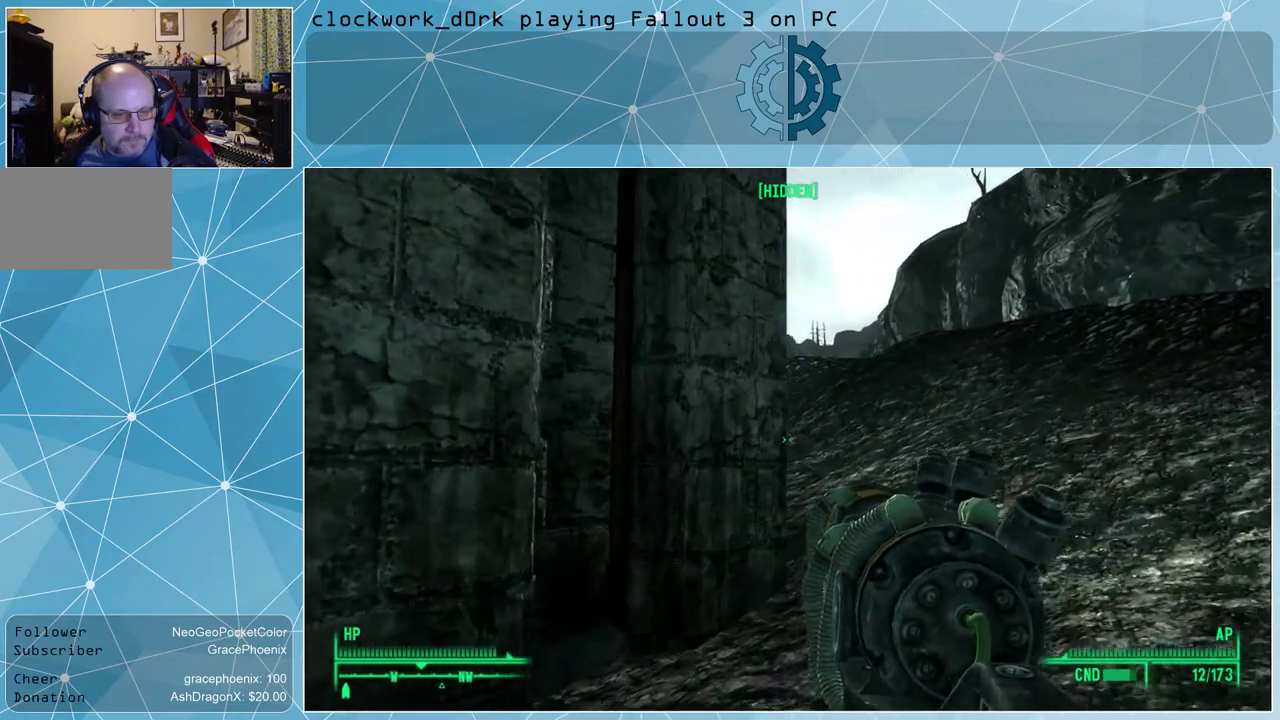
{"keys": ["d", "w"], "mouse": [], "events": []}
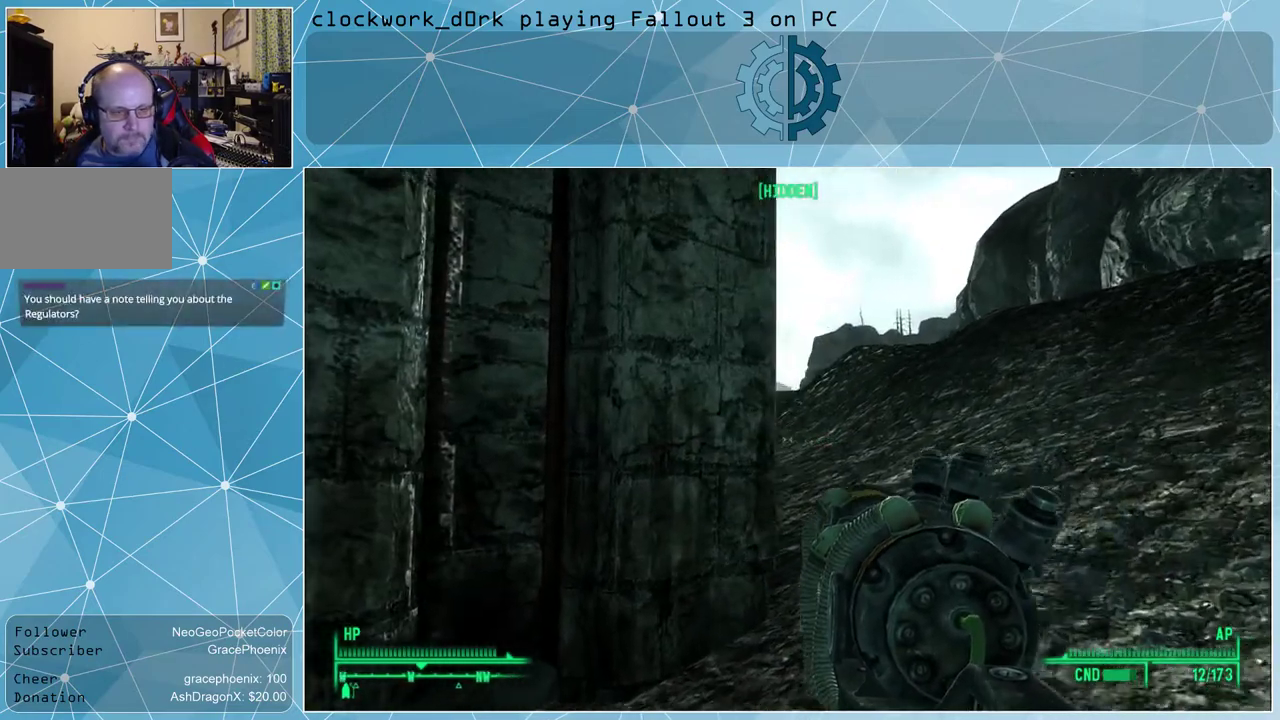
{"keys": ["d", "w"], "mouse": [], "events": []}
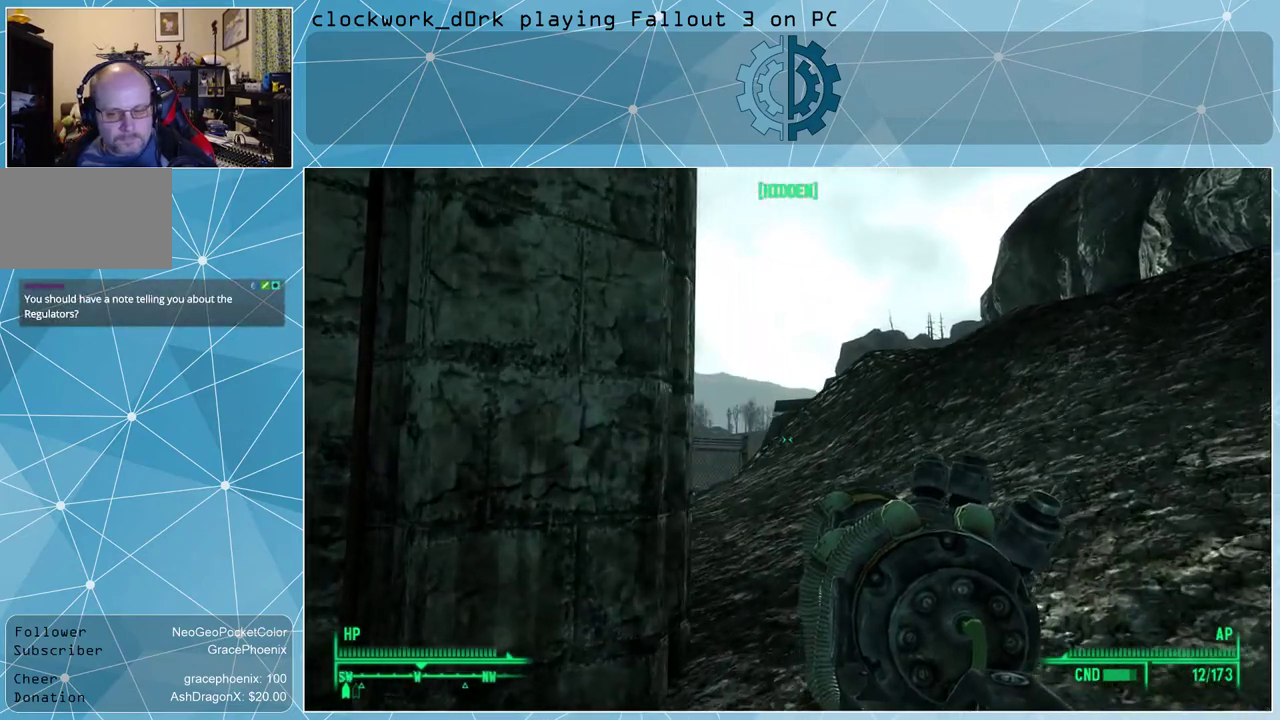
{"keys": ["d", "w"], "mouse": [], "events": []}
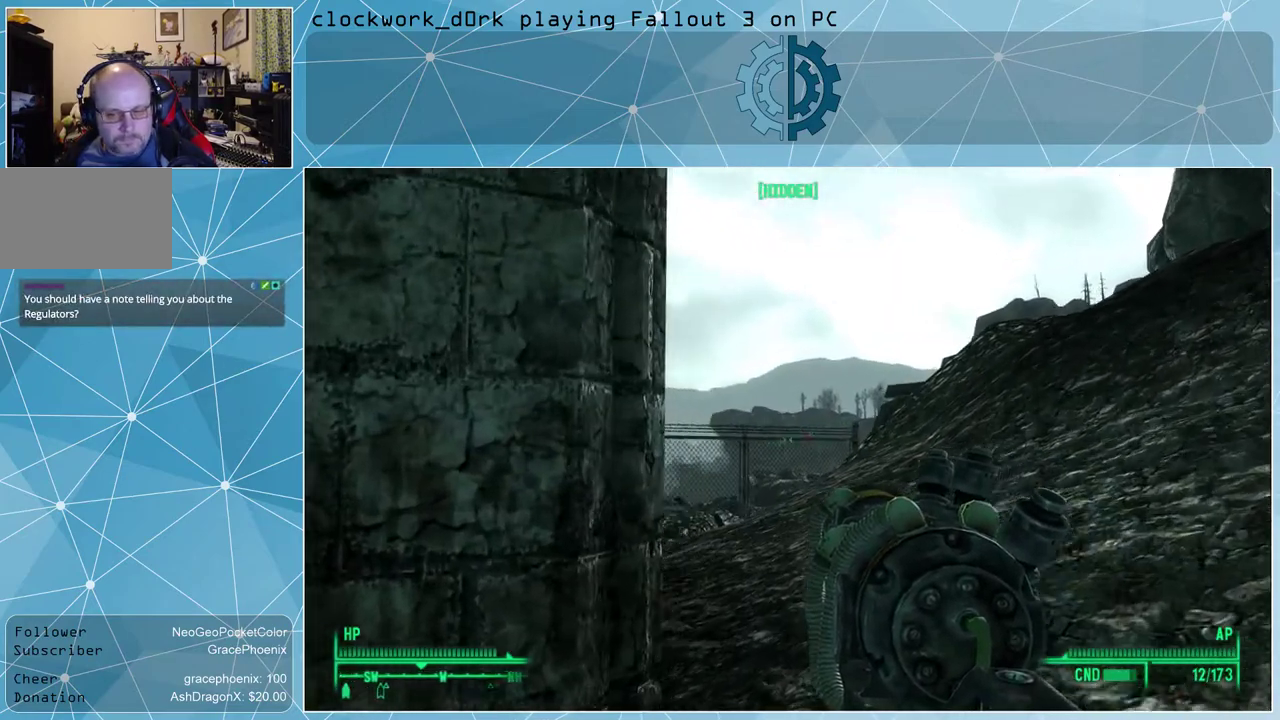
{"keys": ["d", "w"], "mouse": [], "events": []}
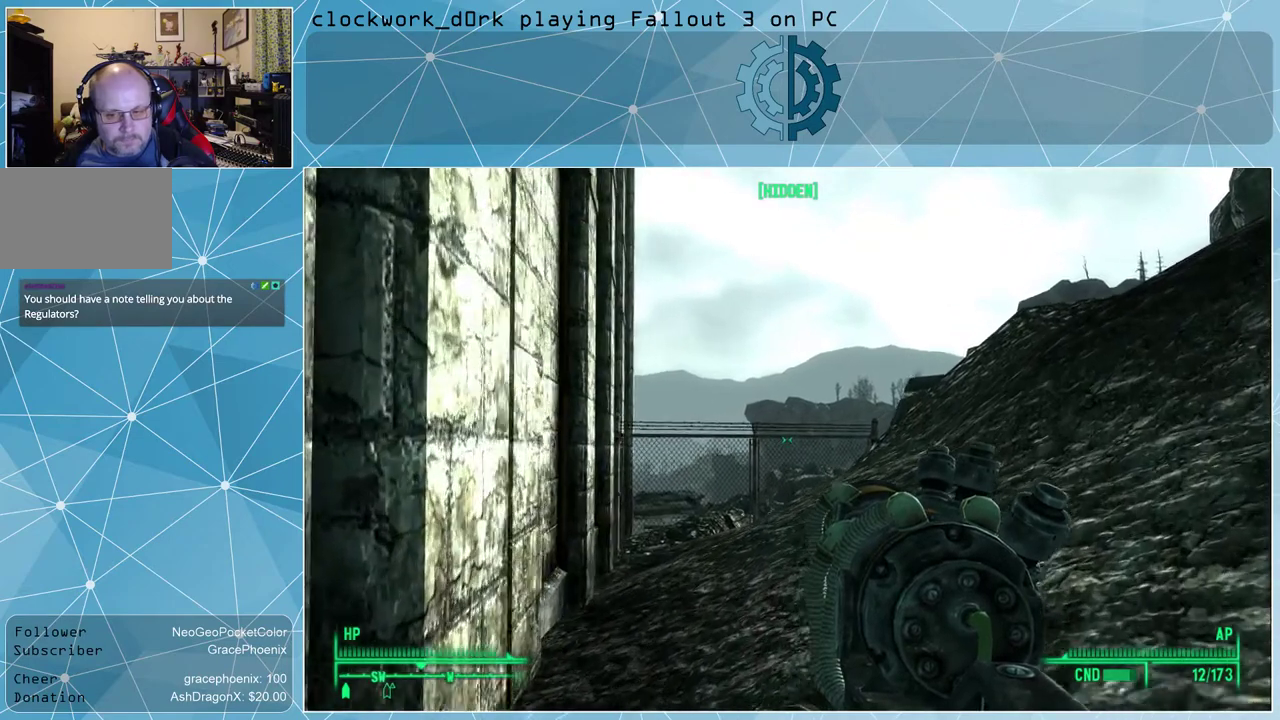
{"keys": [], "mouse": [], "events": [[467, "d", "up"], [467, "w", "up"]]}
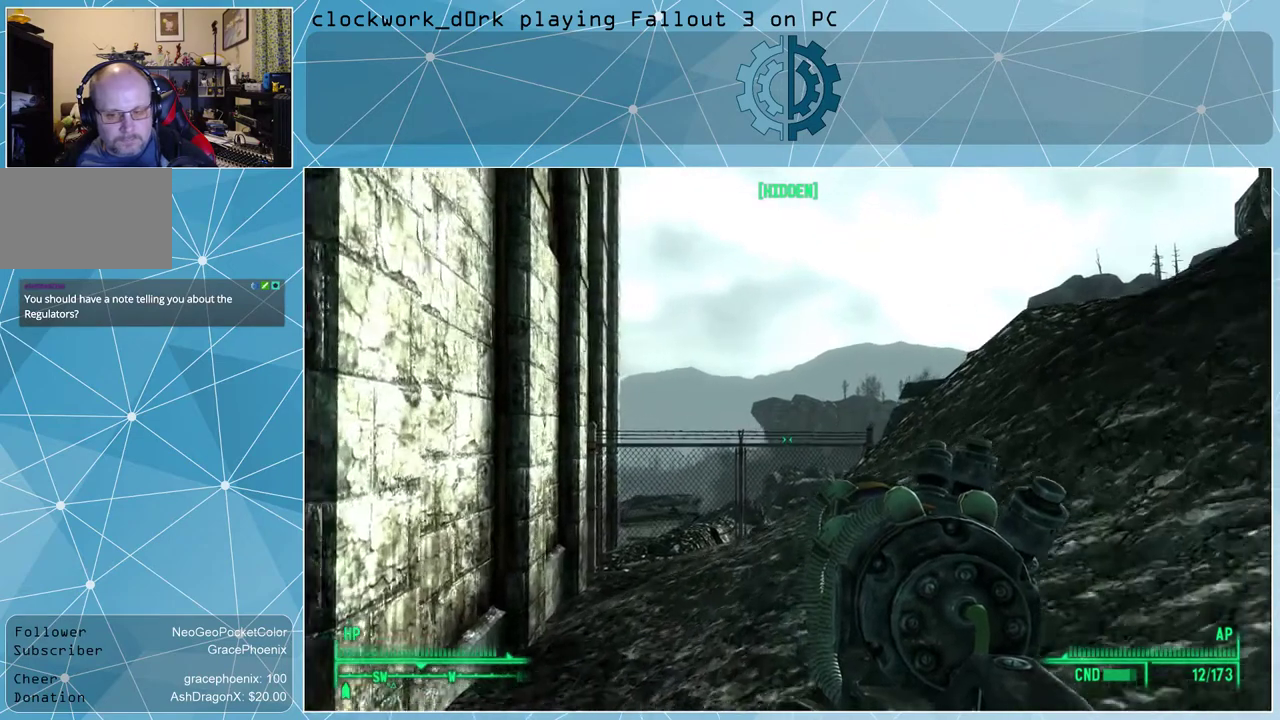
{"keys": [], "mouse": [], "events": [[134, "tab", "down"], [200, "tab", "up"]]}
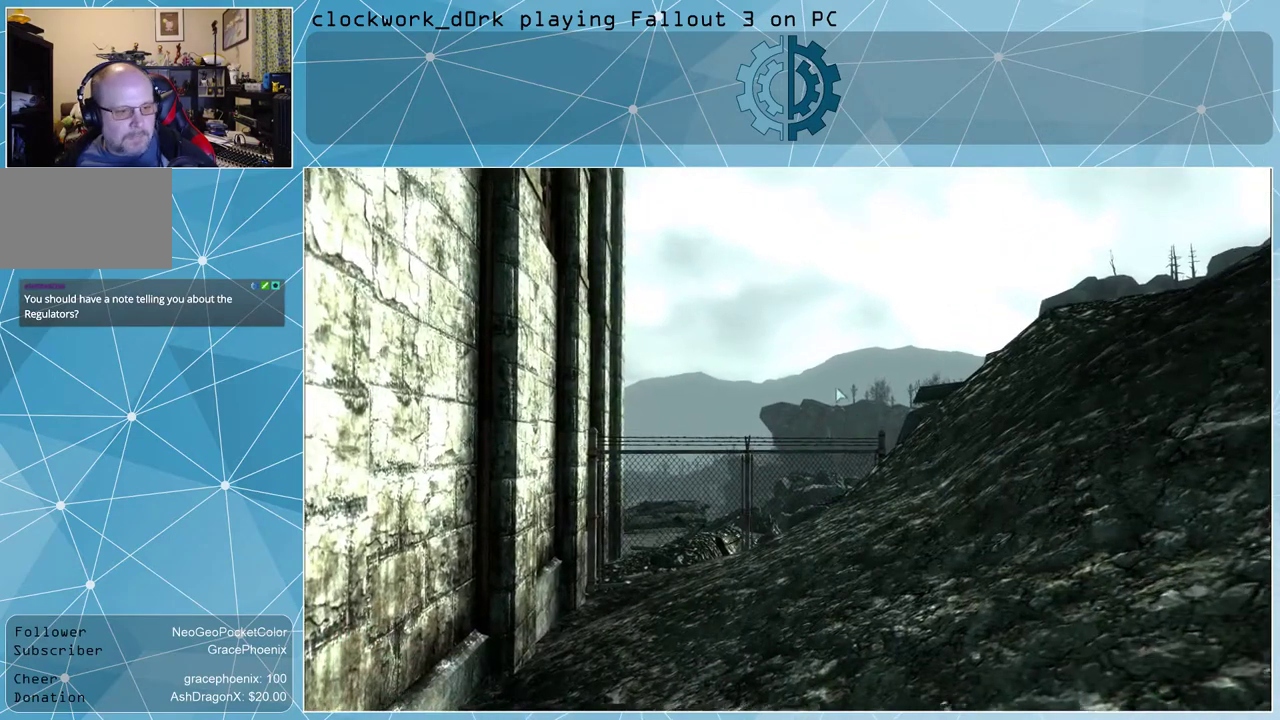
{"keys": [], "mouse": [], "events": []}
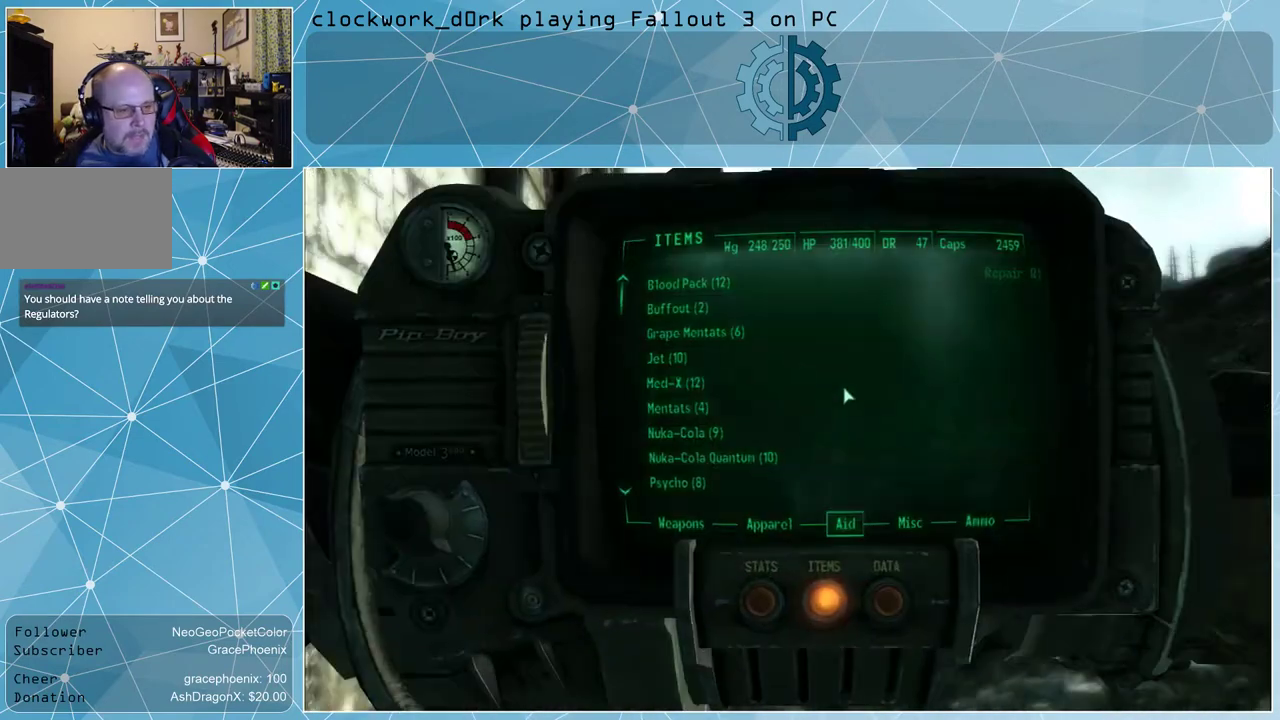
{"keys": [], "mouse": [], "events": []}
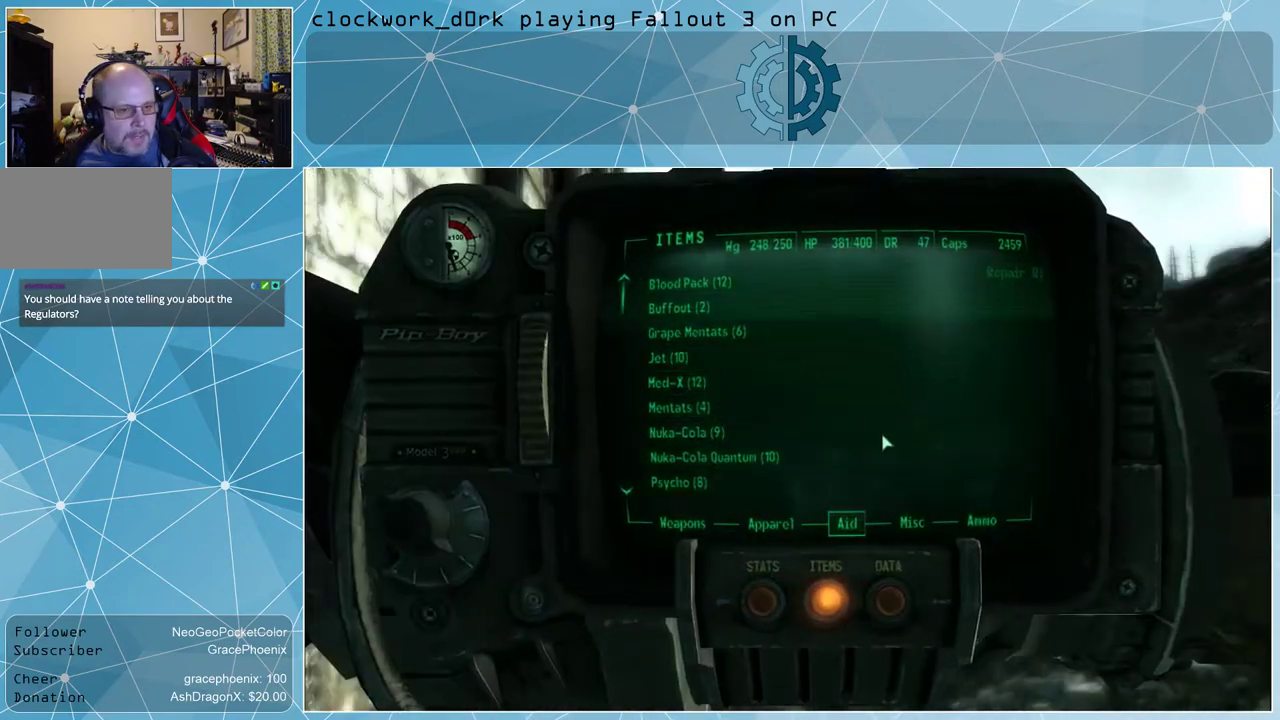
{"keys": [], "mouse": [], "events": []}
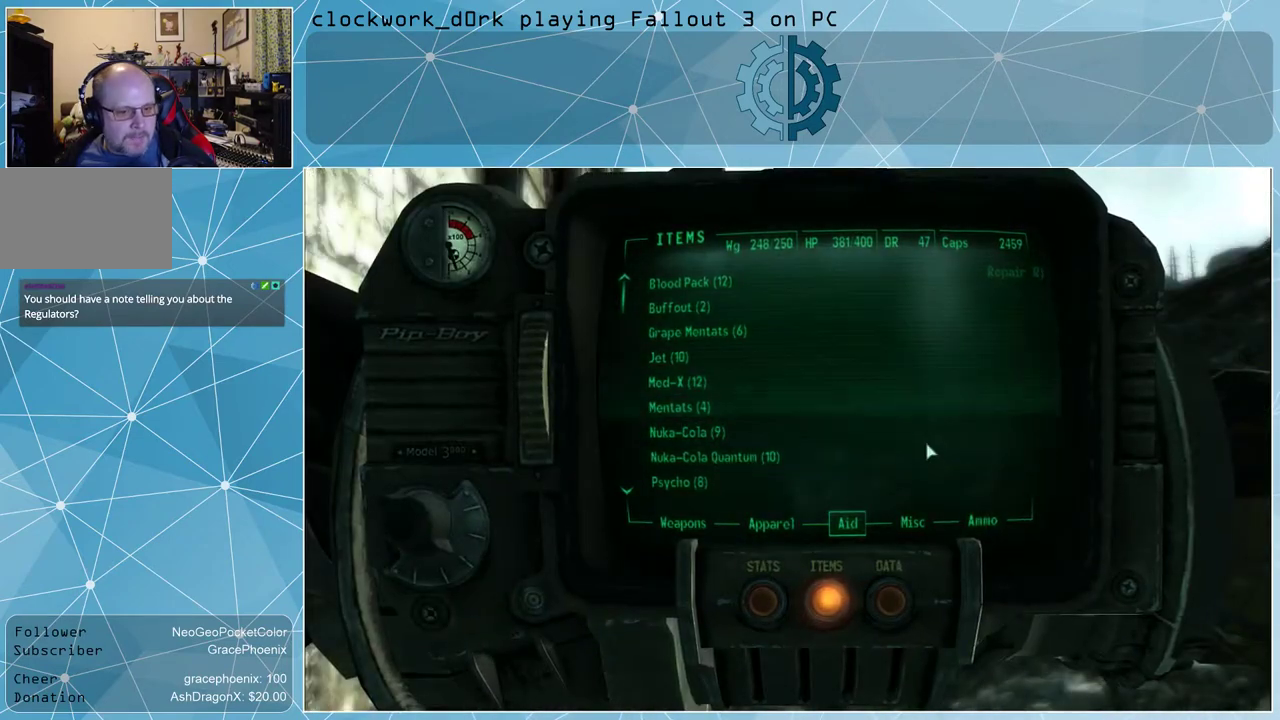
{"keys": [], "mouse": [], "events": []}
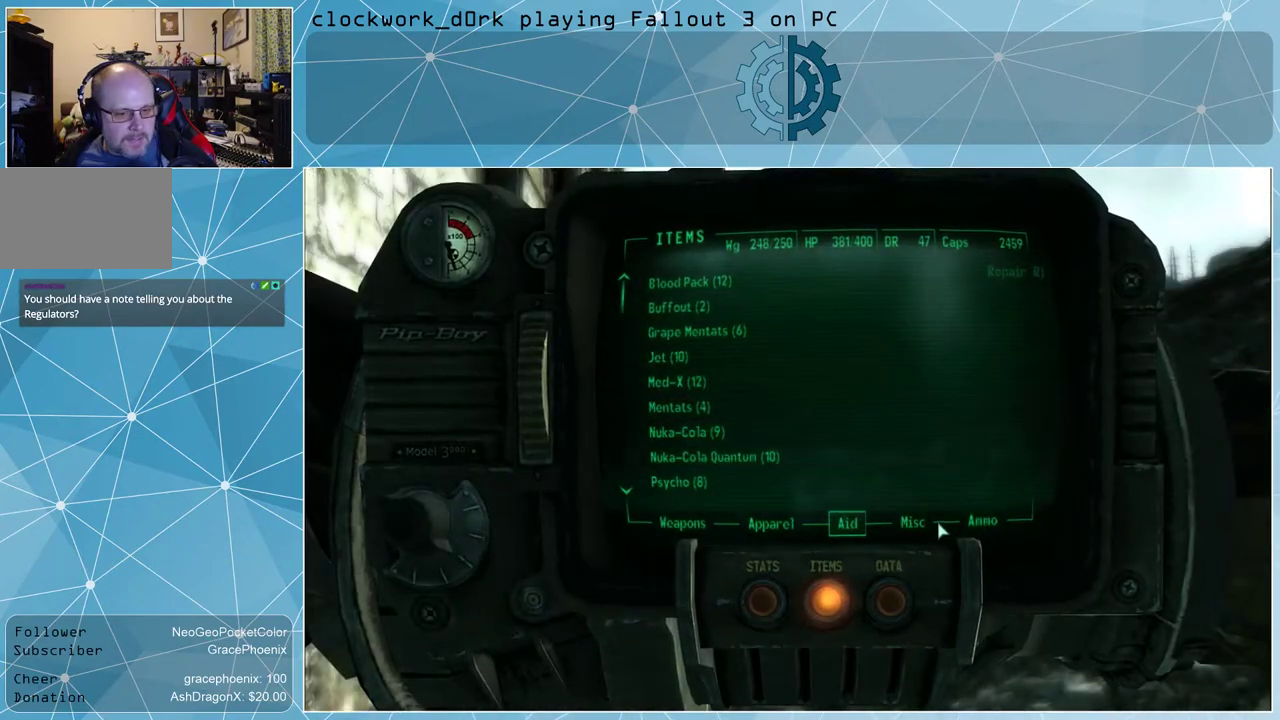
{"keys": [], "mouse": [], "events": []}
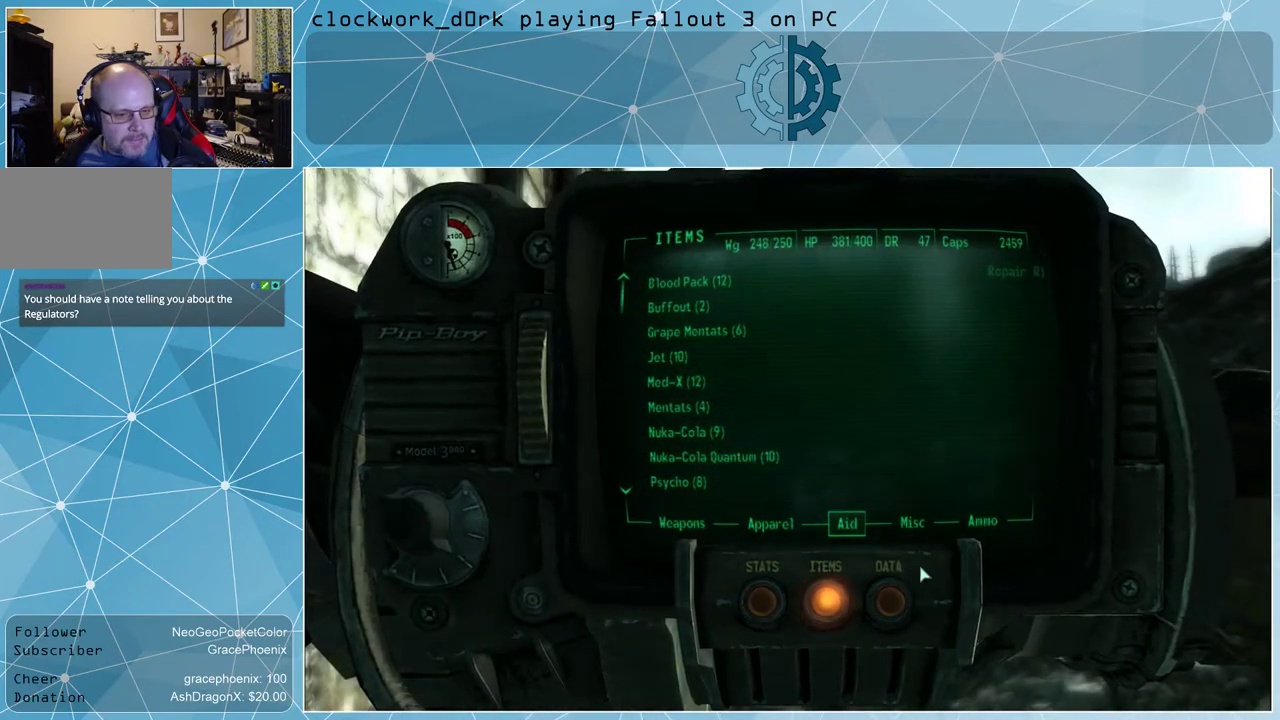
{"keys": [], "mouse": [], "events": []}
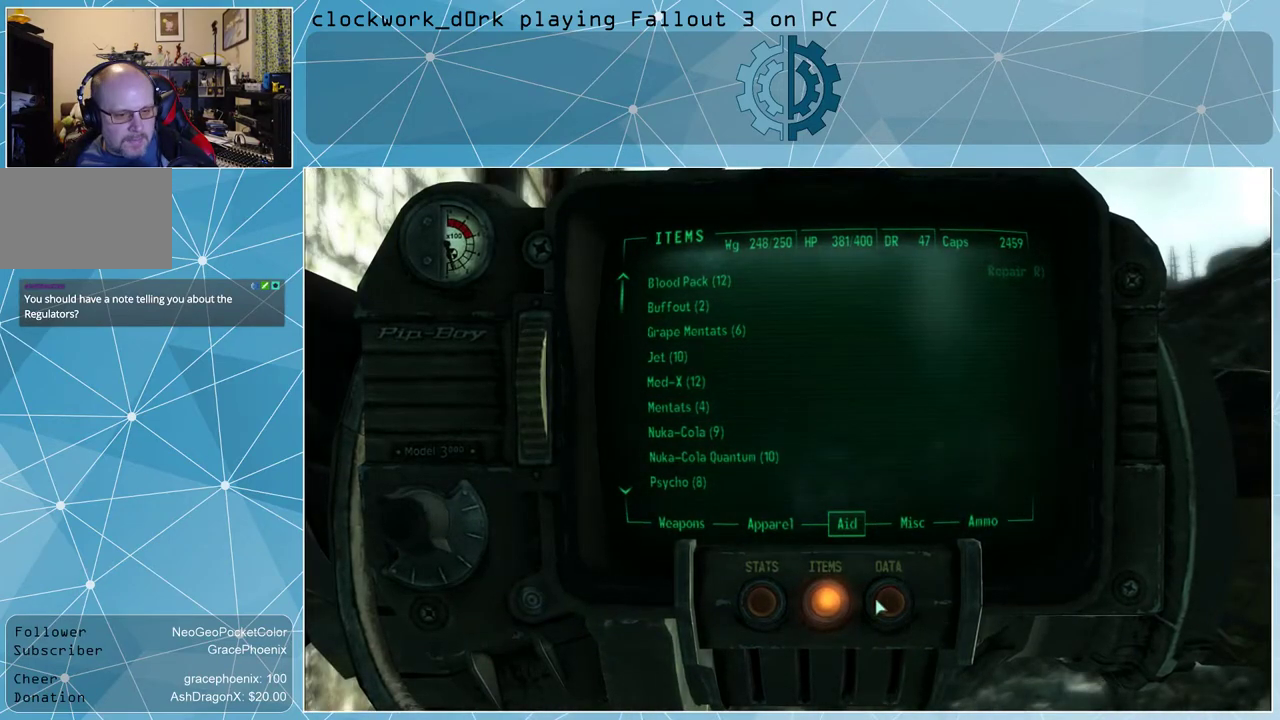
{"keys": [], "mouse": [], "events": [[67, "mouse_left", "down"], [200, "mouse_left", "up"]]}
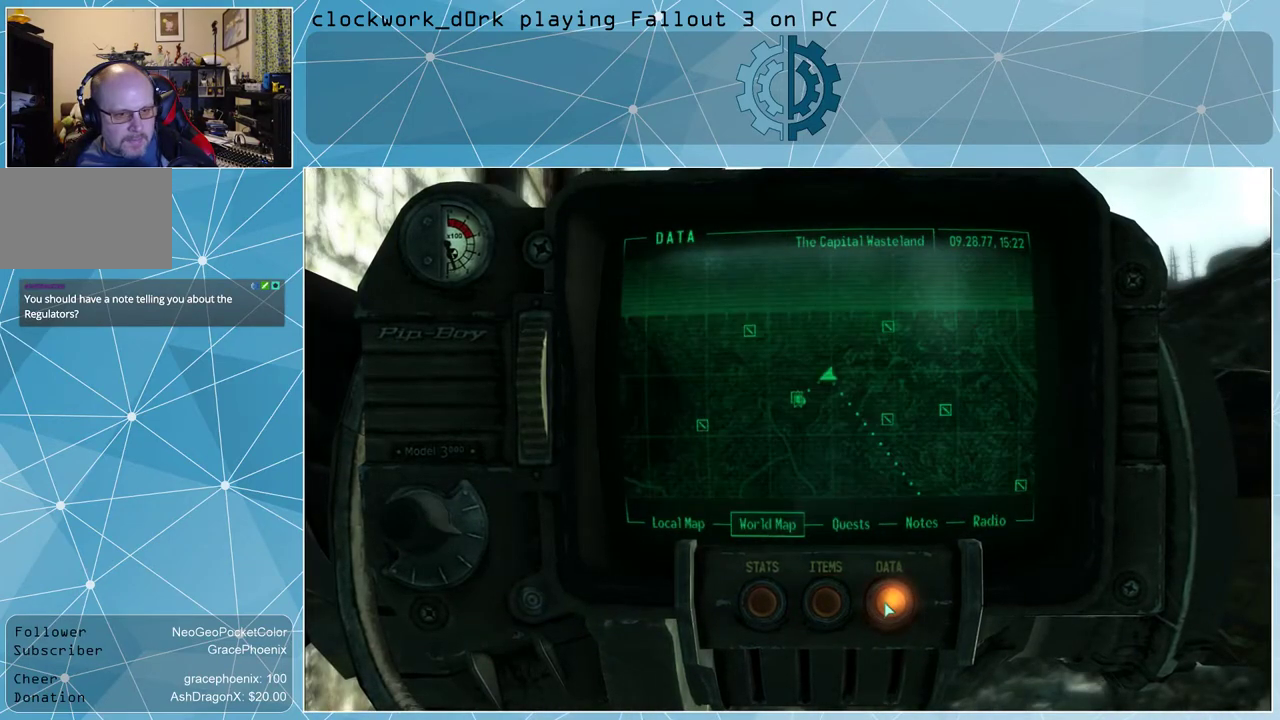
{"keys": [], "mouse": [], "events": []}
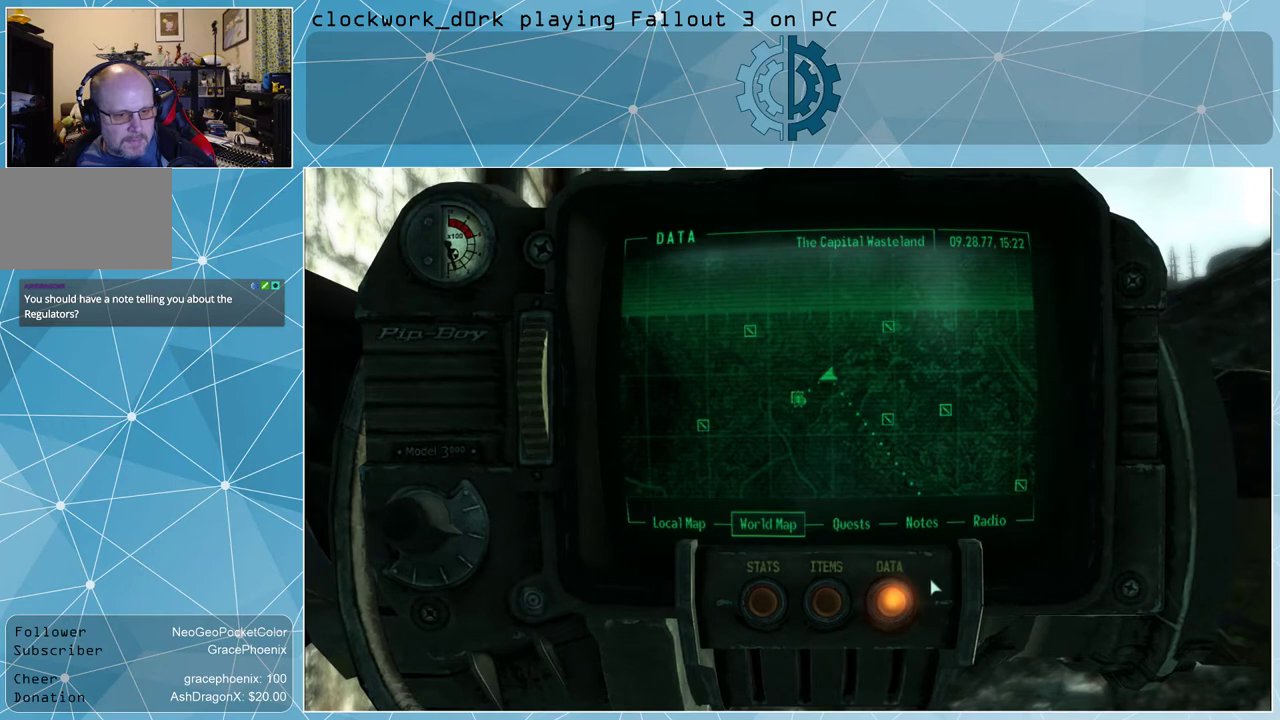
{"keys": [], "mouse": [], "events": []}
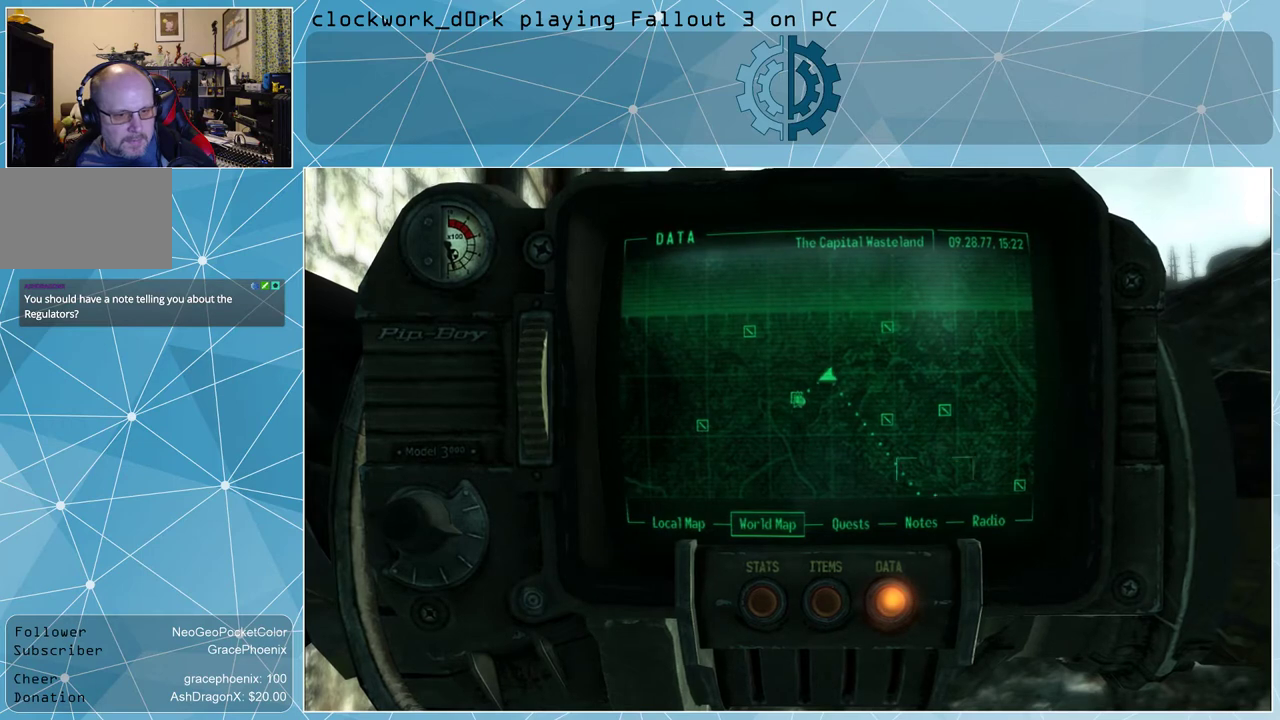
{"keys": [], "mouse": [], "events": []}
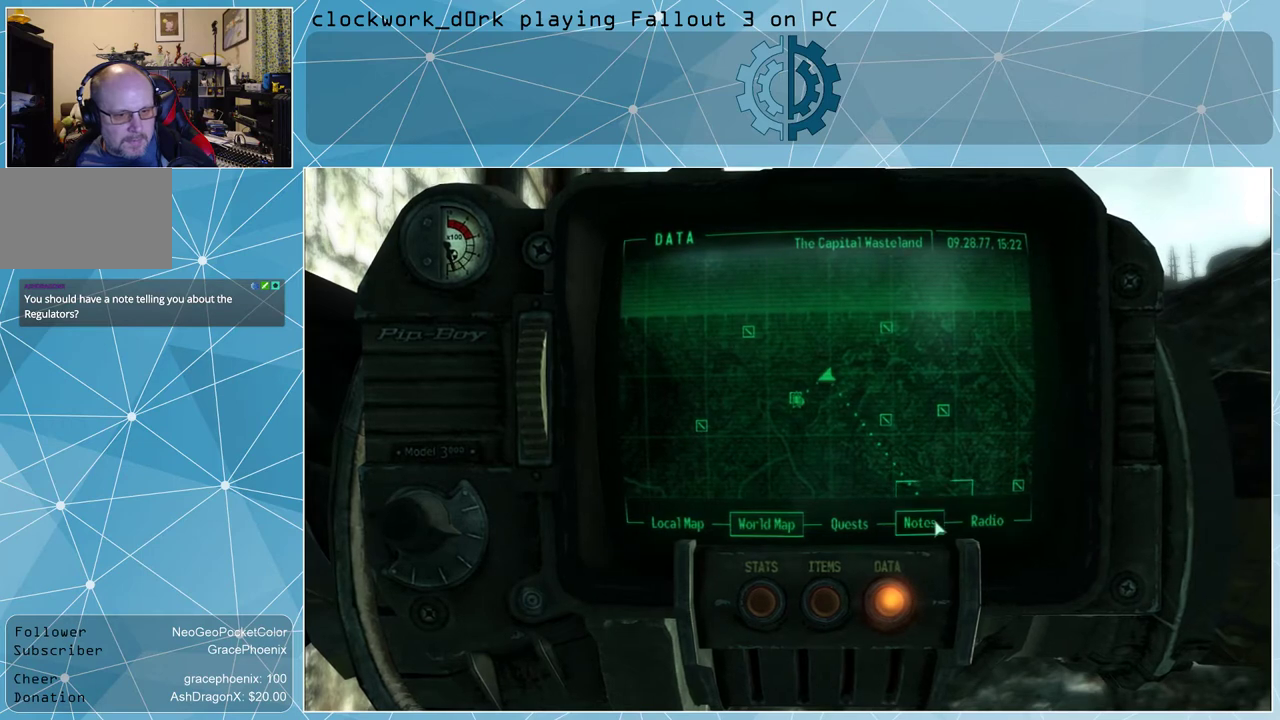
{"keys": [], "mouse": [], "events": [[34, "mouse_left", "down"], [134, "mouse_left", "up"]]}